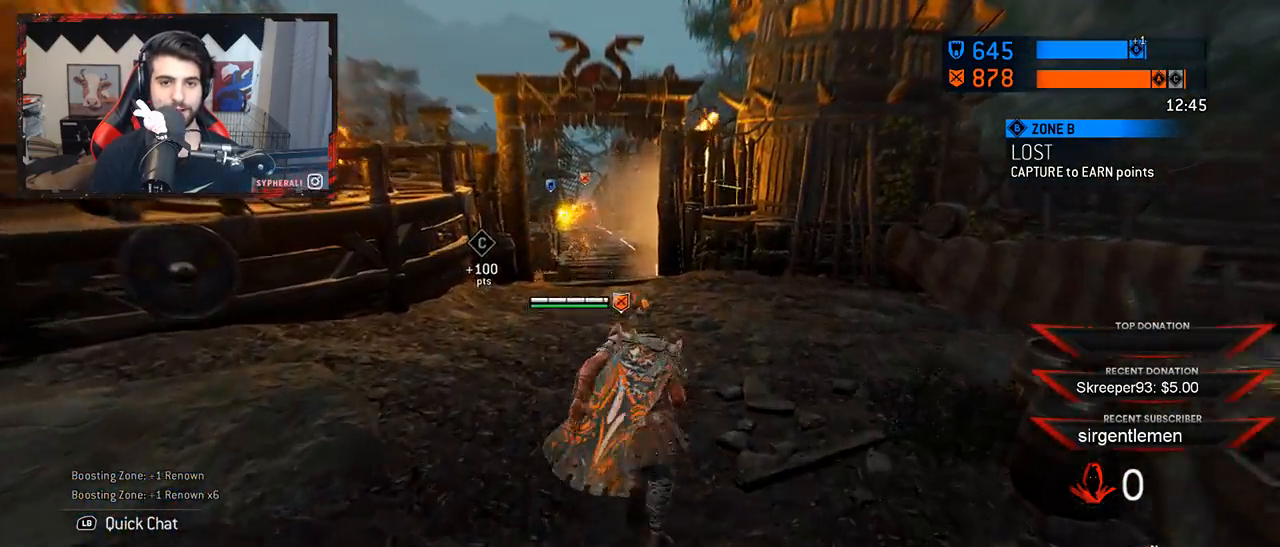
Gameplay with a controller (Xbox layout); each line is a JSON object with the inputs held at the frame after it (dt_ms = milliseconds from this image to that frame). "button_events" lists button changes between this image and that frame as [ms after this image, input, new state], when the widget could be followed in between (sticks are given only as held states). Not read: L1.
{"dt_ms": 500, "buttons": ["L3"], "left_stick": "center", "right_stick": "center", "button_events": []}
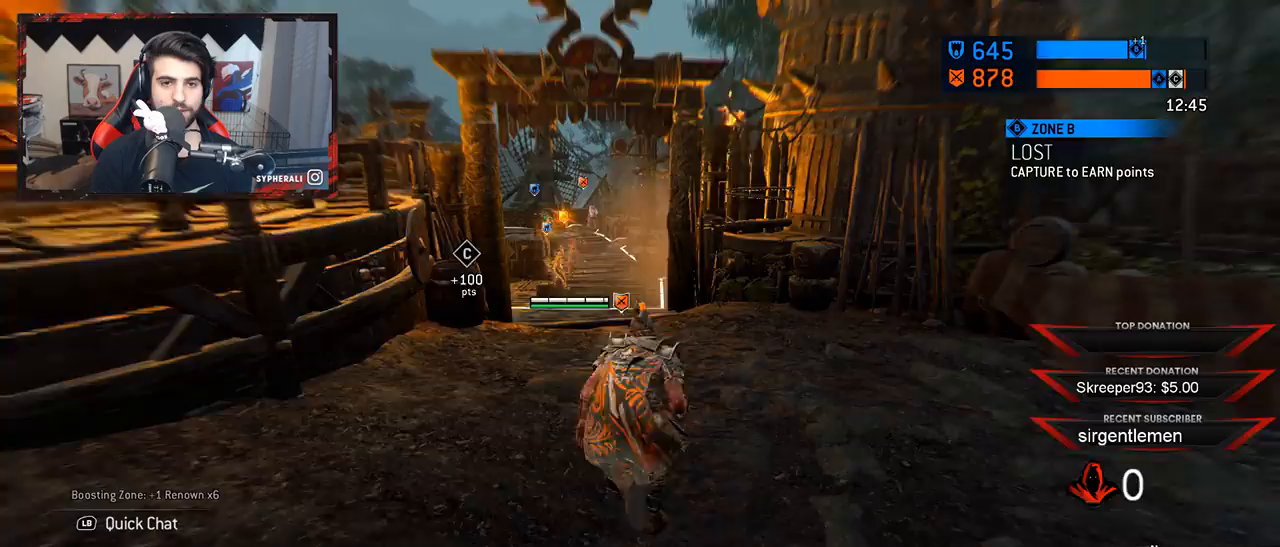
{"dt_ms": 500, "buttons": [], "left_stick": "center", "right_stick": "center", "button_events": [[433, "L3", "up"]]}
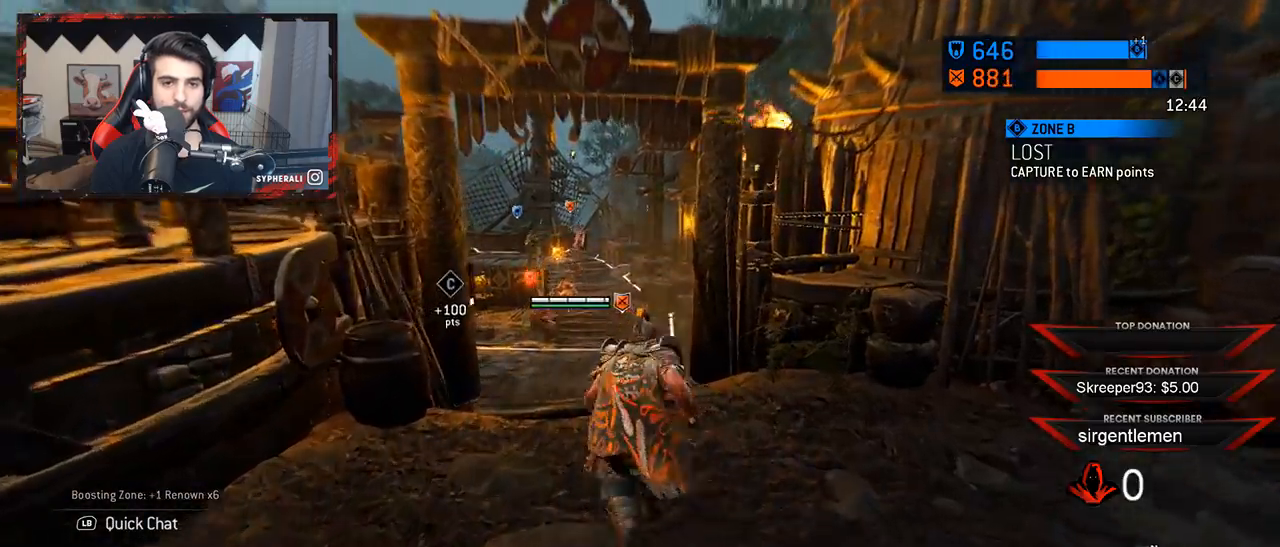
{"dt_ms": 500, "buttons": ["L3"], "left_stick": "center", "right_stick": "center", "button_events": [[100, "L3", "down"]]}
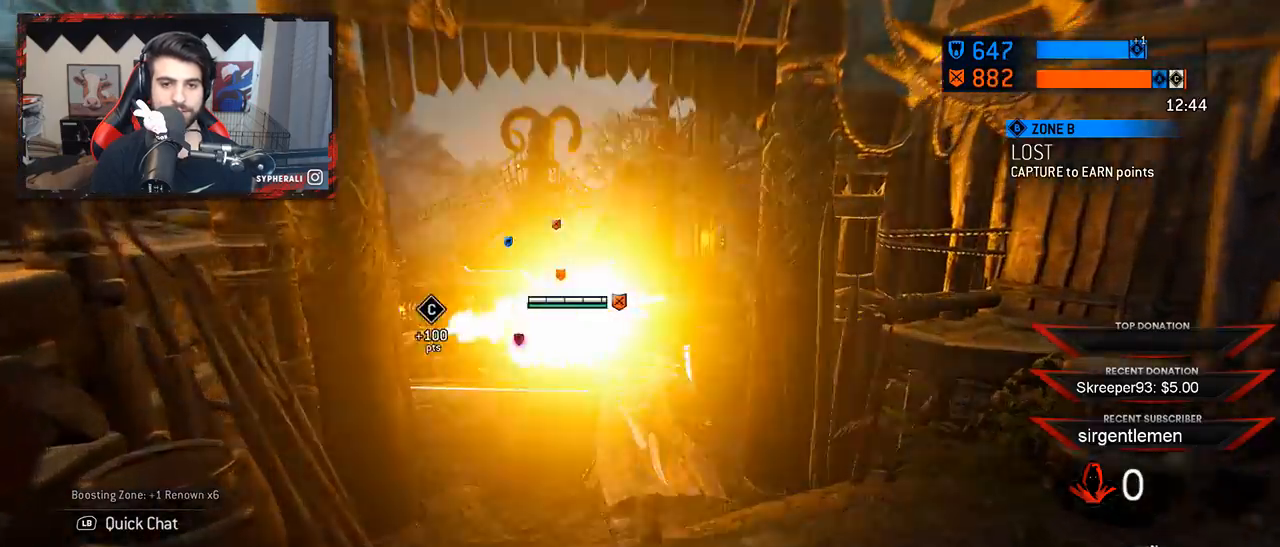
{"dt_ms": 1000, "buttons": ["L3"], "left_stick": "right", "right_stick": "center", "button_events": []}
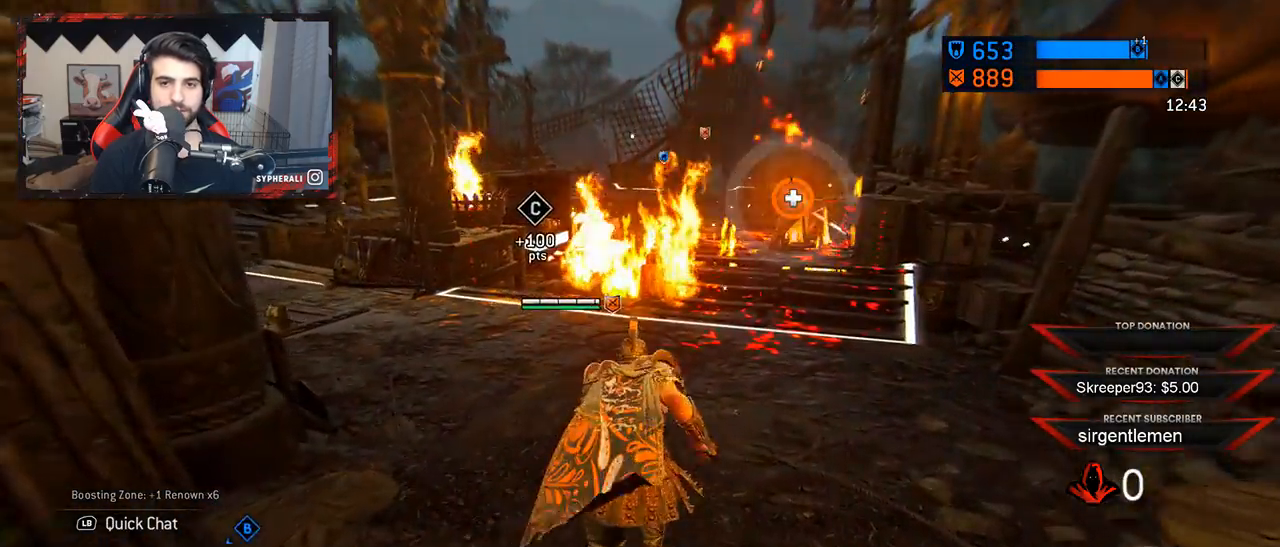
{"dt_ms": 1000, "buttons": ["L3"], "left_stick": "center", "right_stick": "center", "button_events": []}